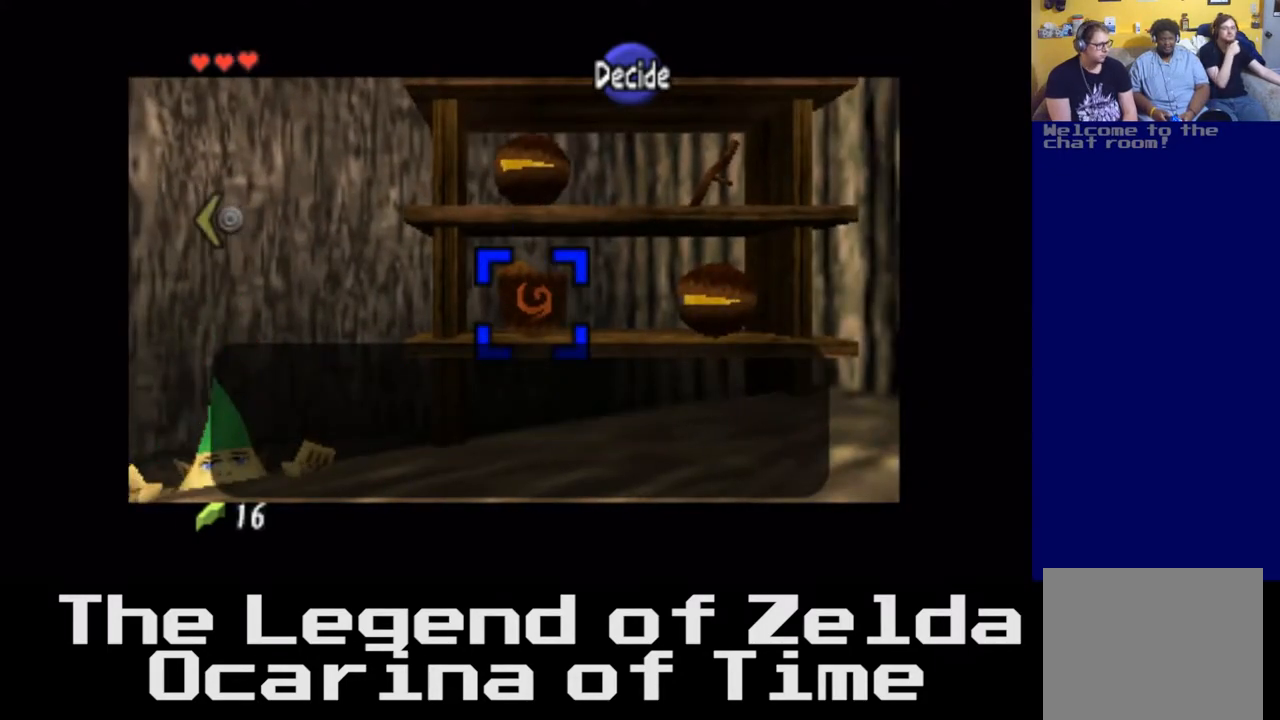
Gameplay with a controller (Xbox layout); each line is a JSON object with the inputs held at the frame after it. "events" lists button and stick changes between this image and that frame as [ms after this image, input, new state], when the widget could be followed in between. Not read: L3 R3.
{"buttons": [], "left_stick": "center", "right_stick": "center", "events": [[250, "left_stick", "right"], [433, "left_stick", "center"]]}
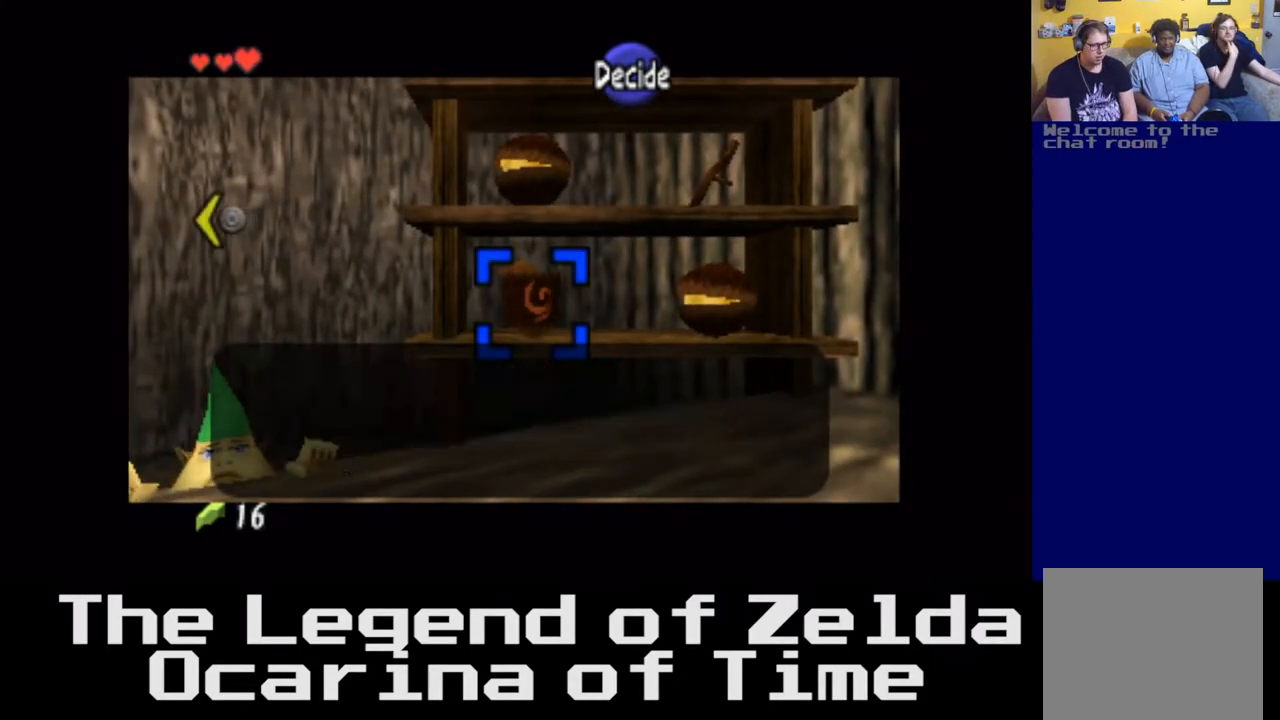
{"buttons": [], "left_stick": "up", "right_stick": "center", "events": [[317, "left_stick", "up"]]}
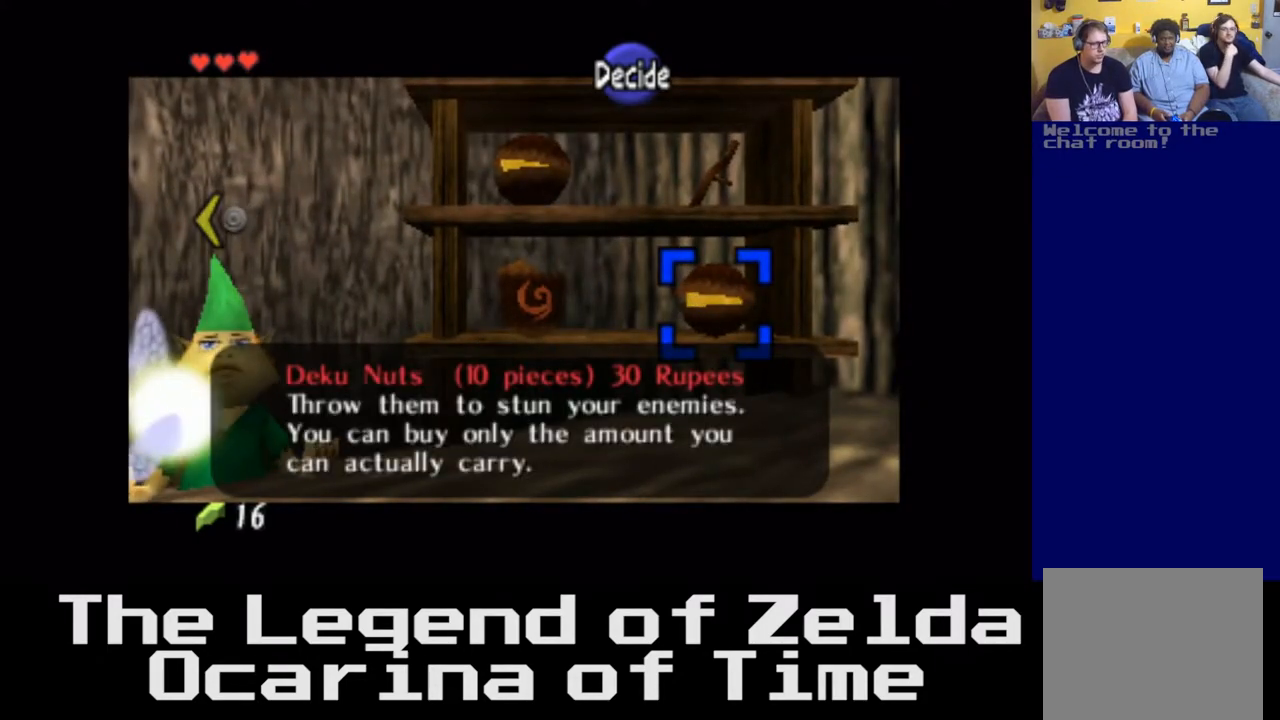
{"buttons": [], "left_stick": "center", "right_stick": "center", "events": [[17, "left_stick", "center"]]}
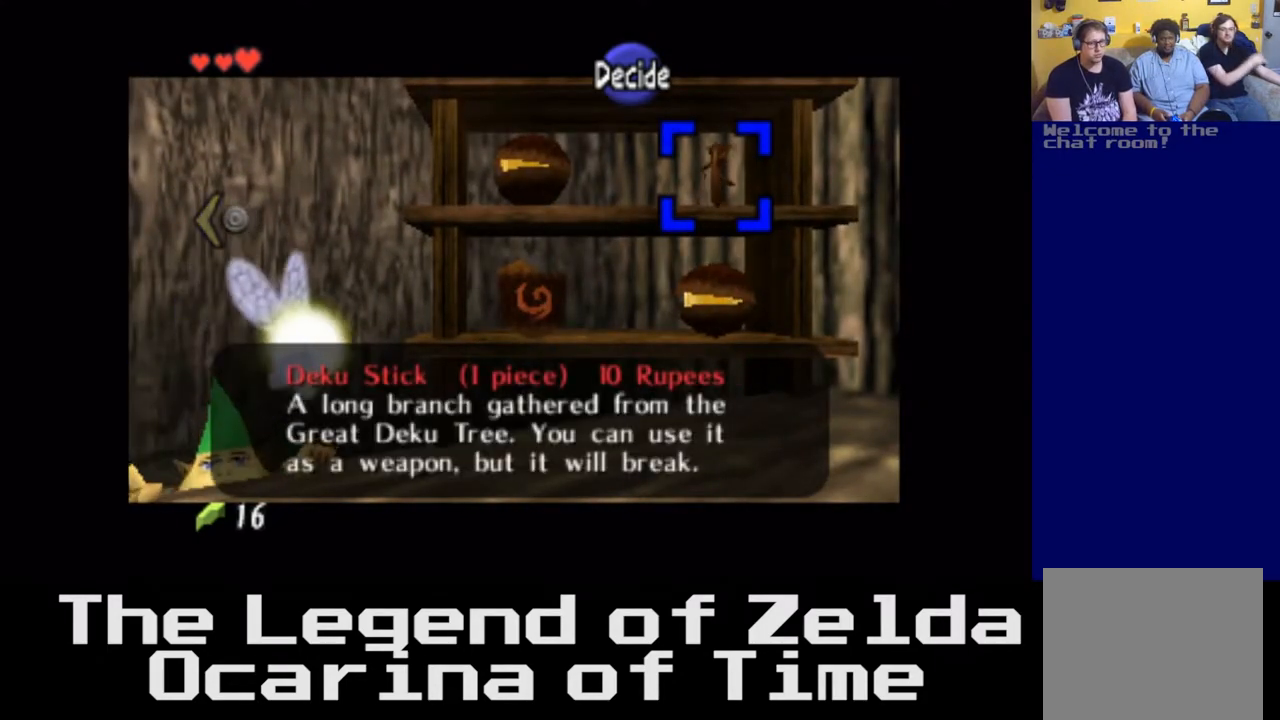
{"buttons": [], "left_stick": "center", "right_stick": "center", "events": [[50, "left_stick", "left"], [217, "left_stick", "center"]]}
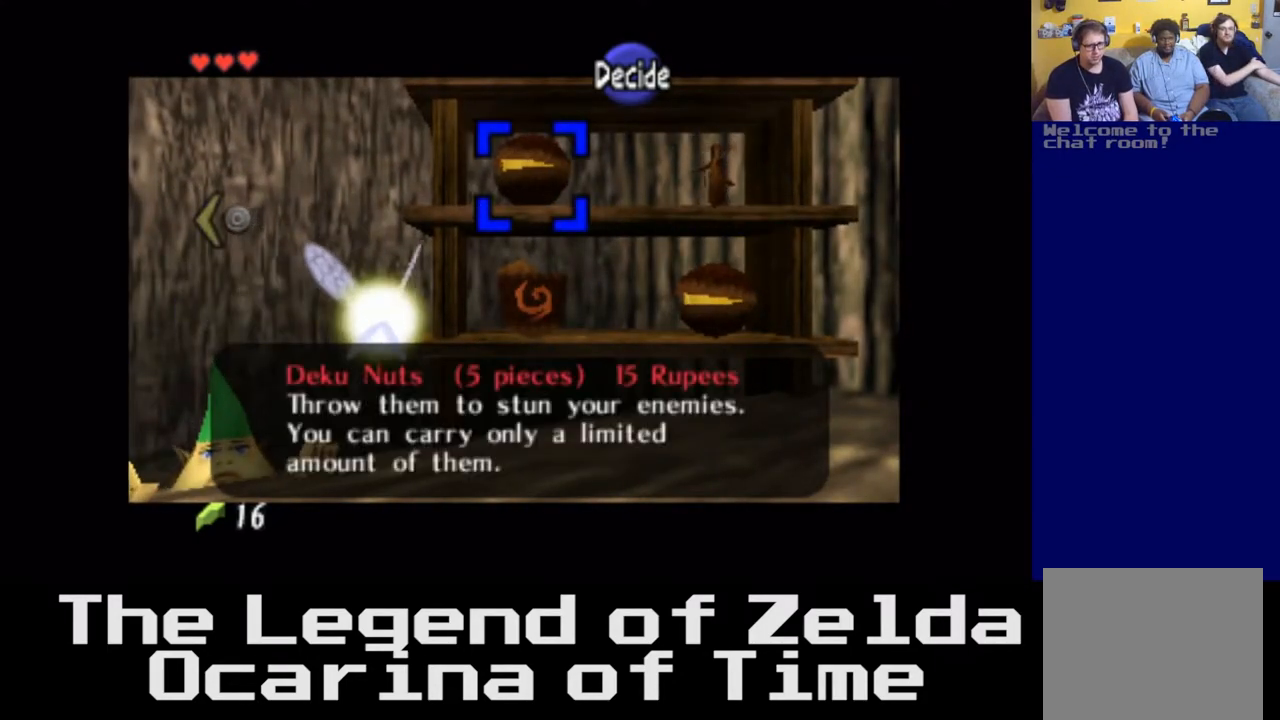
{"buttons": [], "left_stick": "center", "right_stick": "center", "events": [[83, "left_stick", "right"], [267, "left_stick", "center"]]}
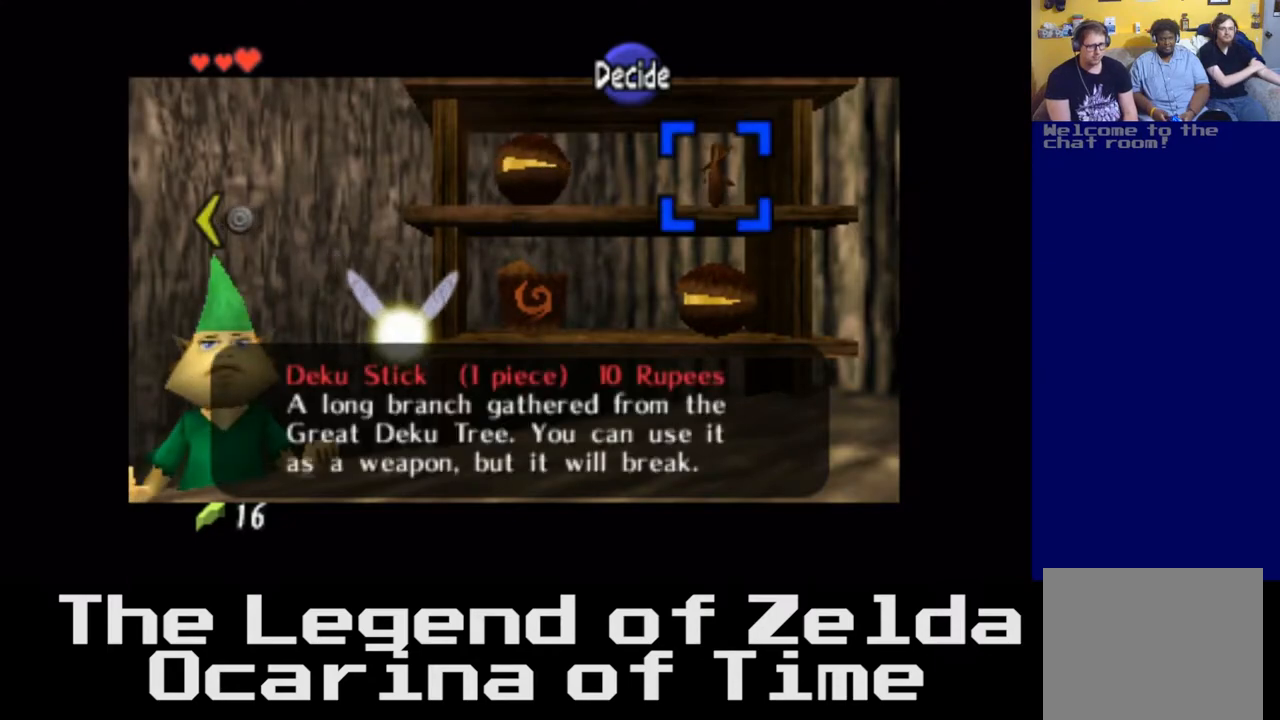
{"buttons": [], "left_stick": "center", "right_stick": "center", "events": []}
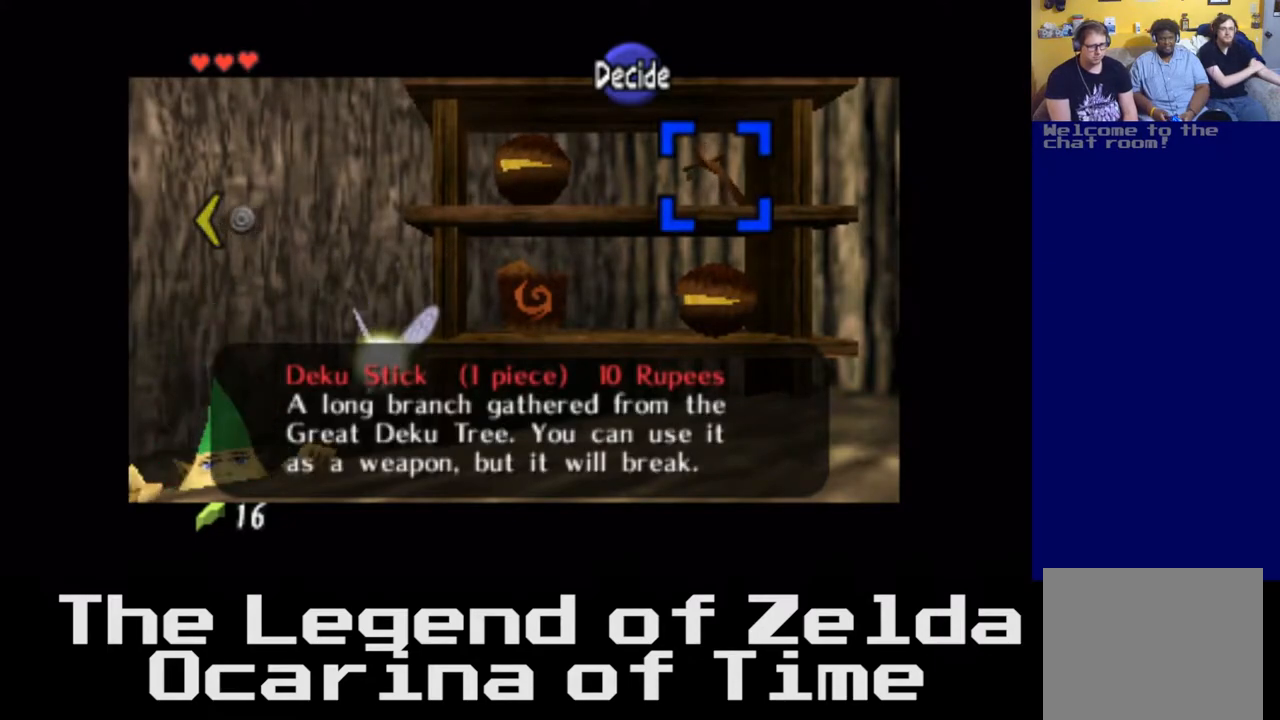
{"buttons": [], "left_stick": "down", "right_stick": "center", "events": [[433, "left_stick", "down"]]}
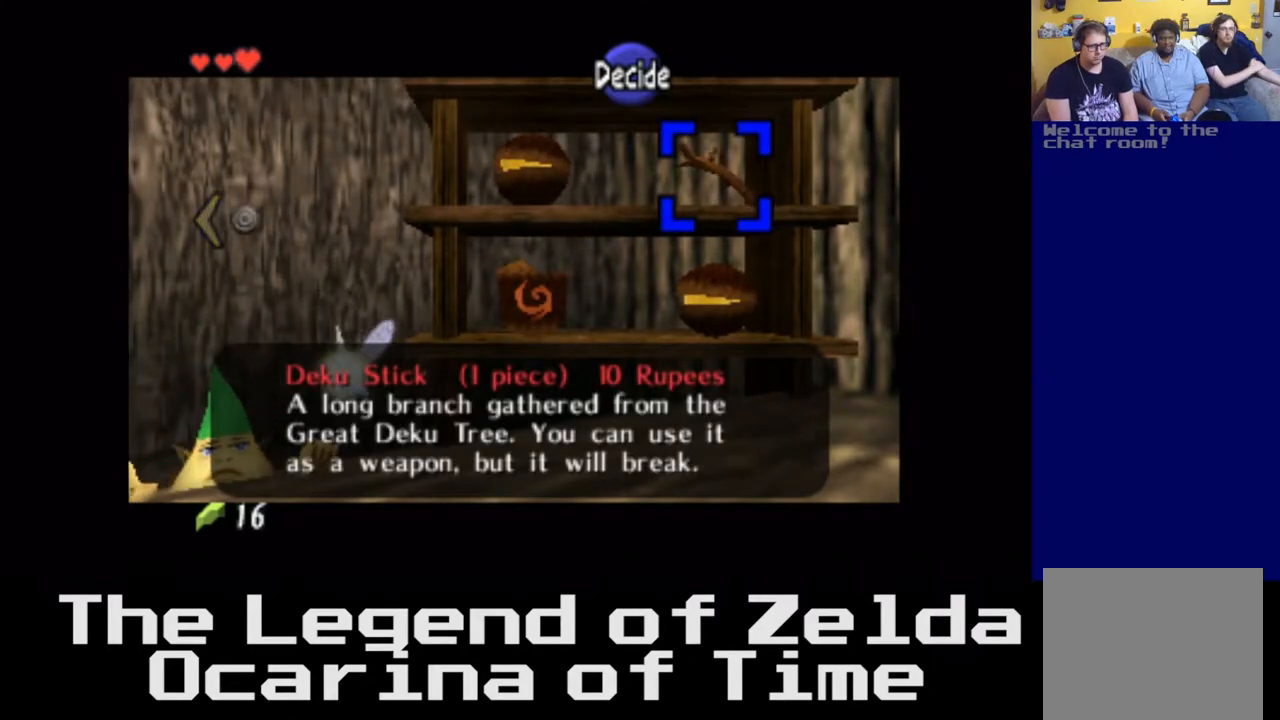
{"buttons": [], "left_stick": "up", "right_stick": "center", "events": [[83, "left_stick", "center"], [383, "left_stick", "up"]]}
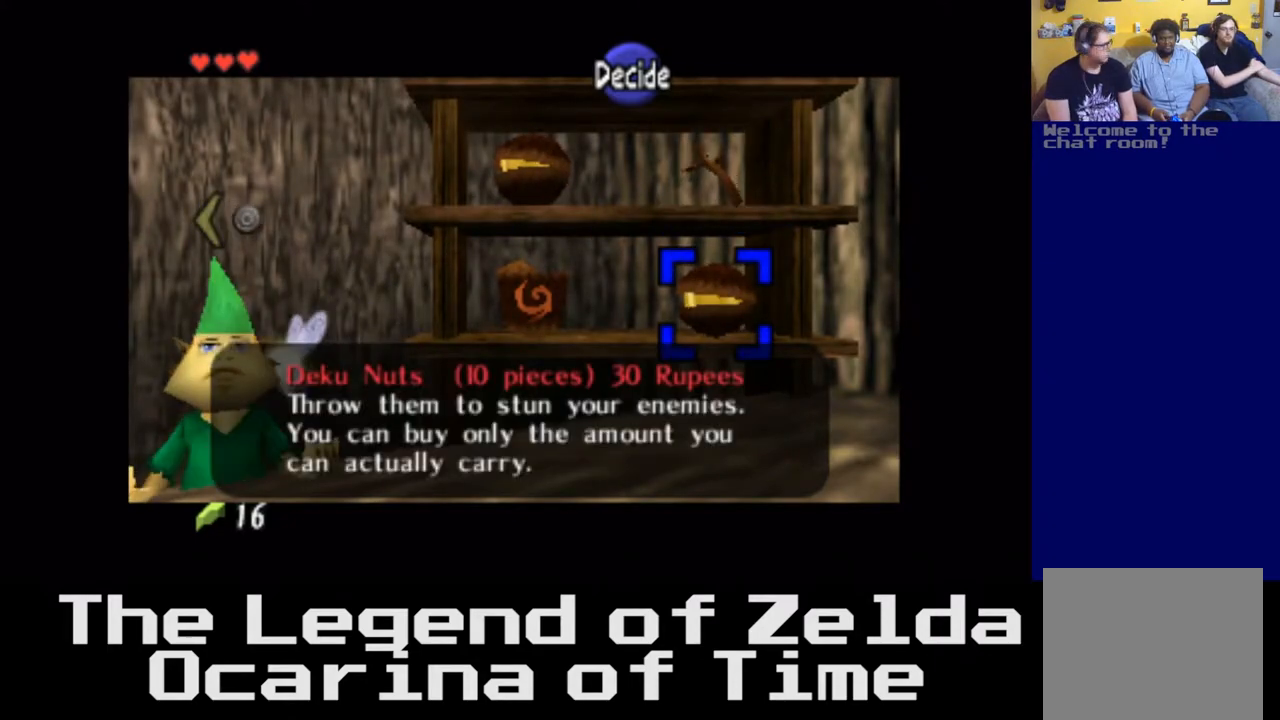
{"buttons": [], "left_stick": "center", "right_stick": "center", "events": [[17, "left_stick", "center"], [233, "left_stick", "left"], [383, "left_stick", "center"]]}
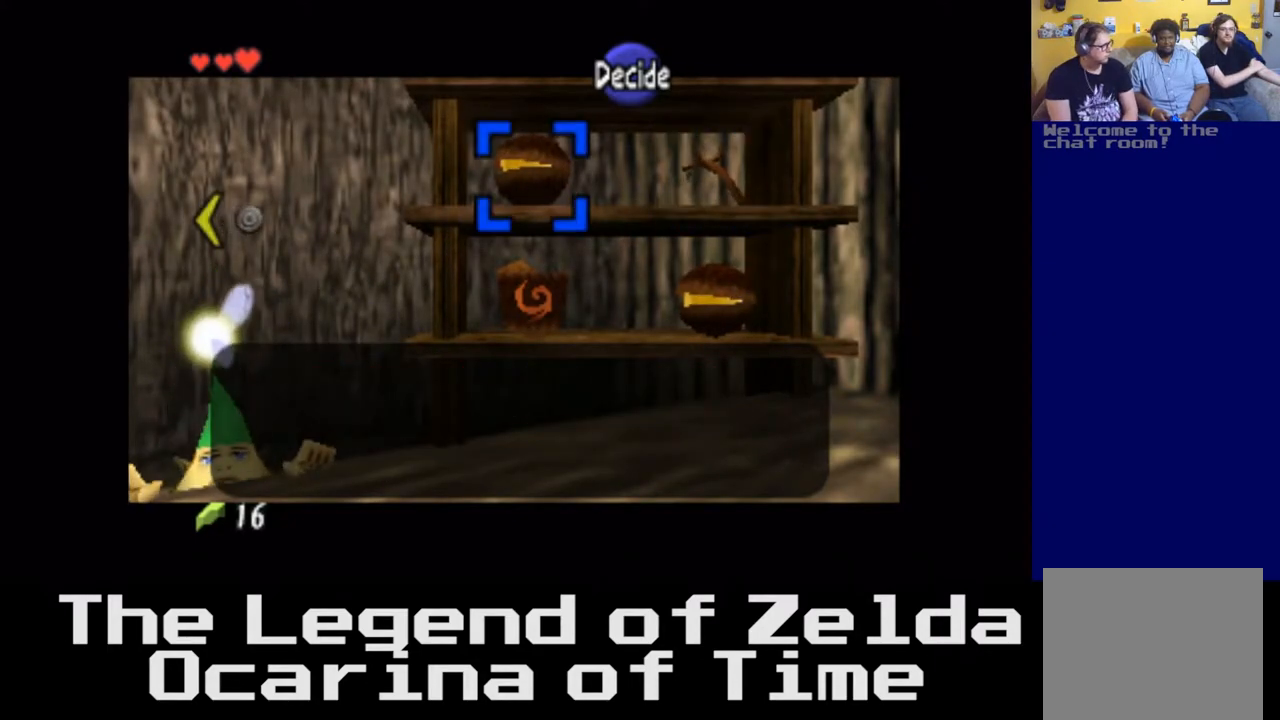
{"buttons": [], "left_stick": "center", "right_stick": "center", "events": [[183, "left_stick", "right"], [383, "left_stick", "center"]]}
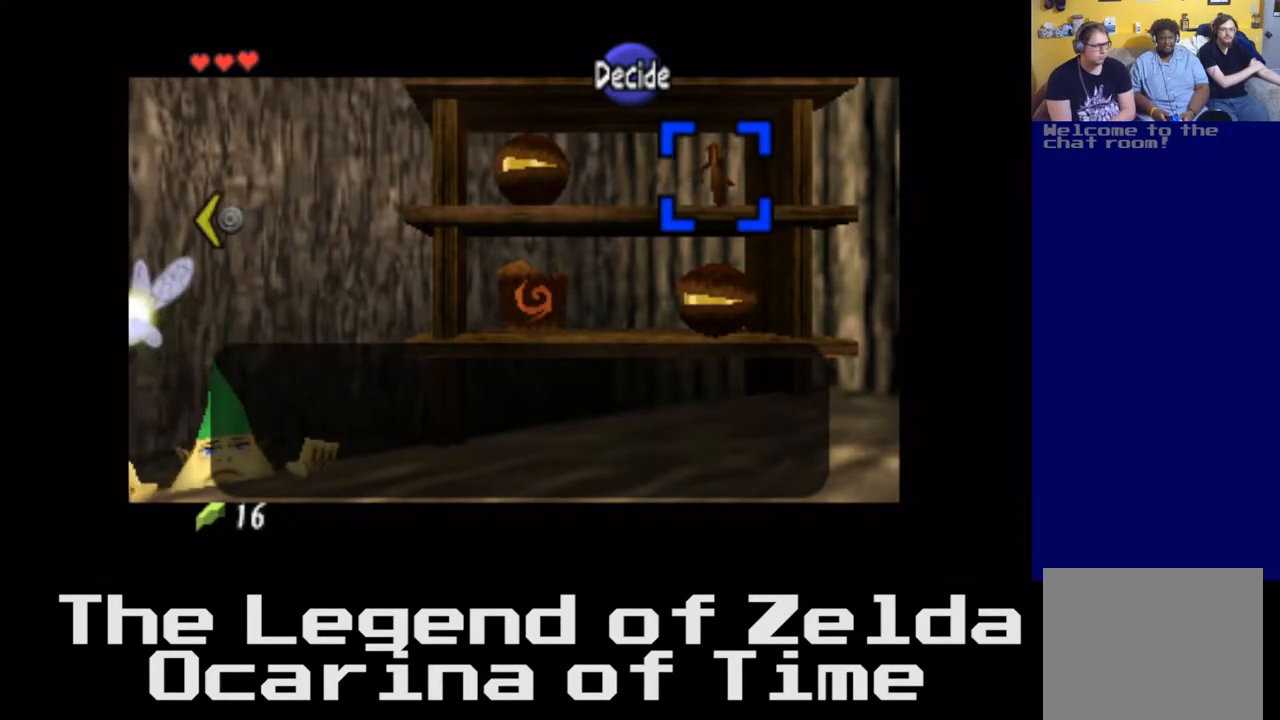
{"buttons": [], "left_stick": "center", "right_stick": "center", "events": [[117, "left_stick", "down"], [283, "left_stick", "center"]]}
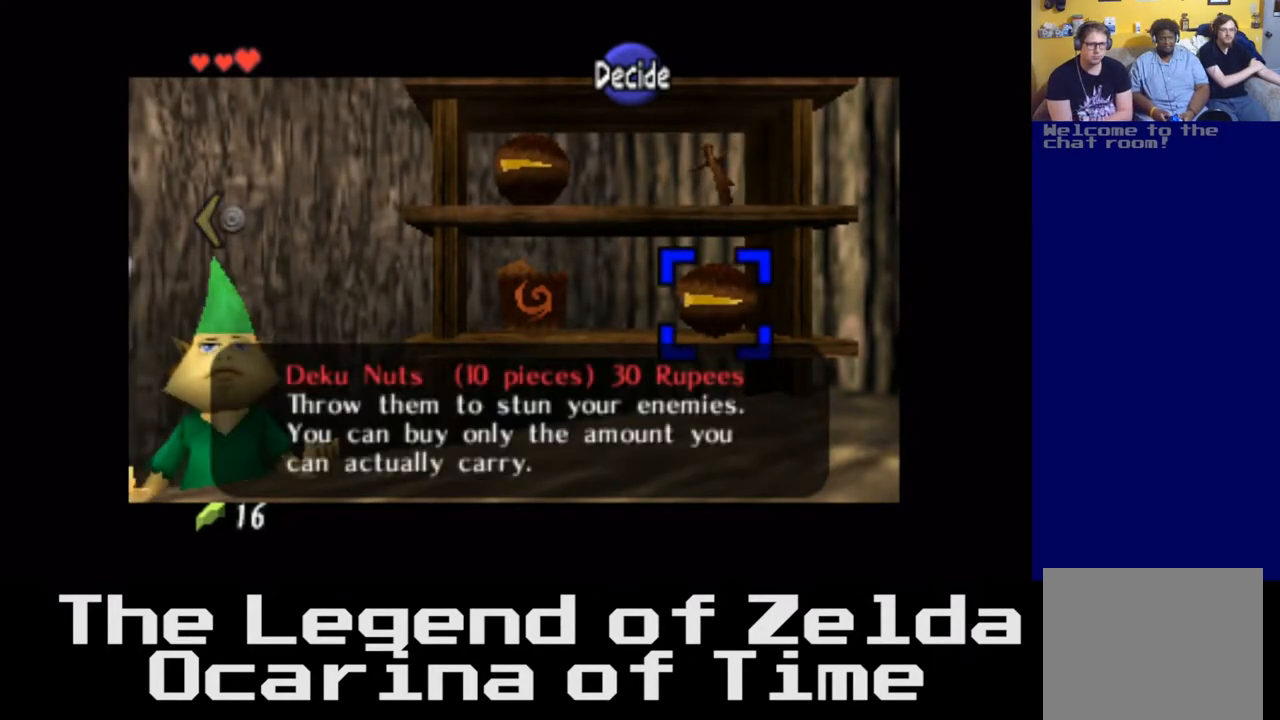
{"buttons": [], "left_stick": "up", "right_stick": "center", "events": [[150, "left_stick", "down"], [267, "left_stick", "center"], [350, "left_stick", "up"]]}
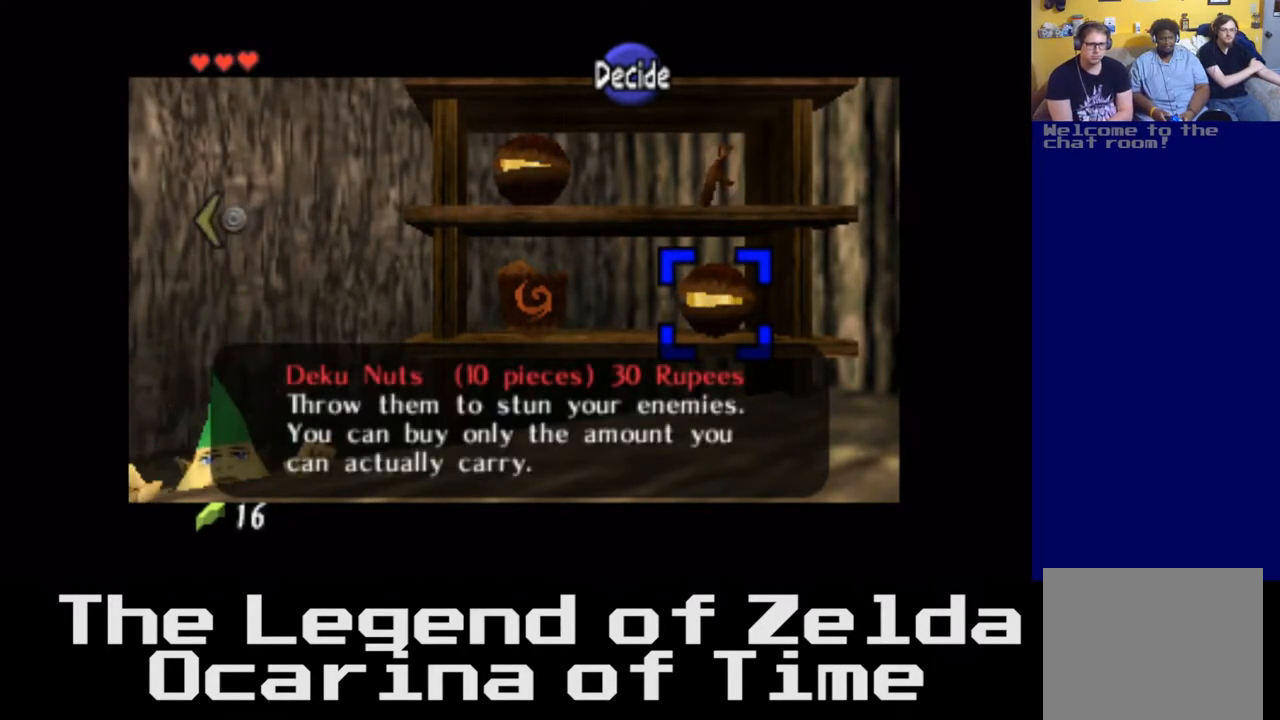
{"buttons": [], "left_stick": "center", "right_stick": "center", "events": [[17, "left_stick", "center"], [250, "left_stick", "left"], [417, "left_stick", "center"]]}
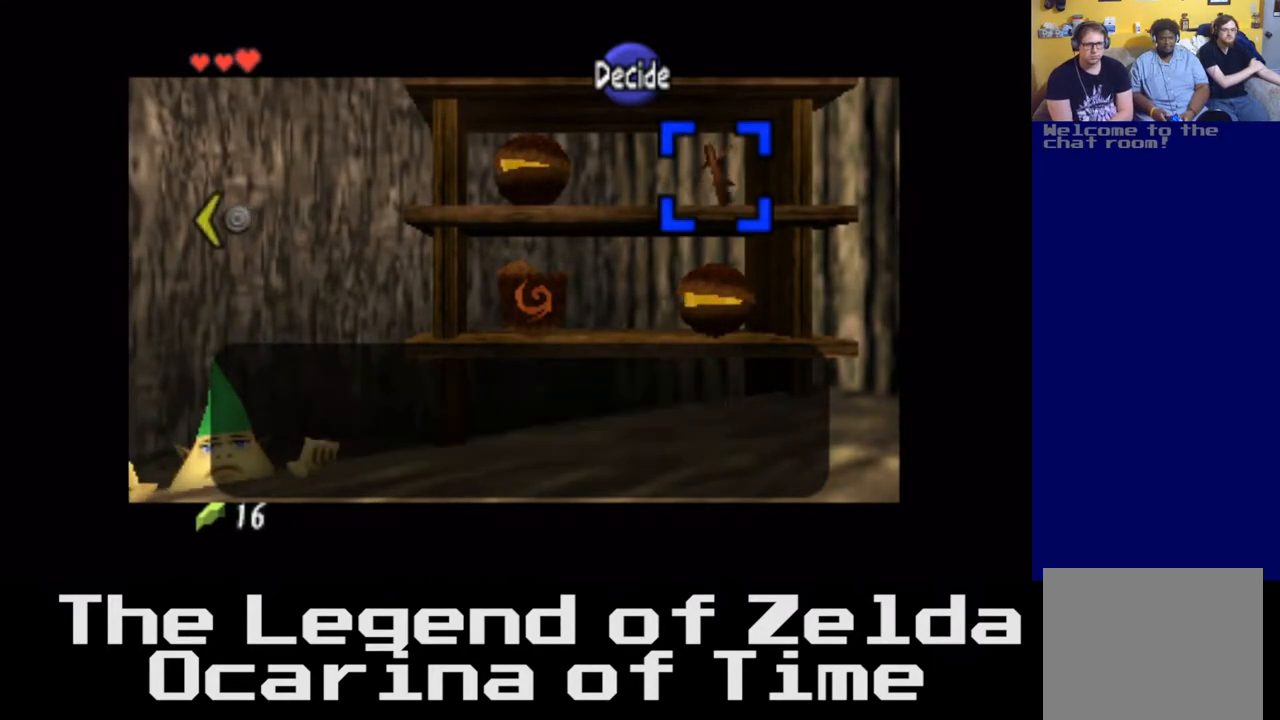
{"buttons": [], "left_stick": "right", "right_stick": "center", "events": [[67, "left_stick", "left"], [200, "left_stick", "center"], [317, "left_stick", "right"]]}
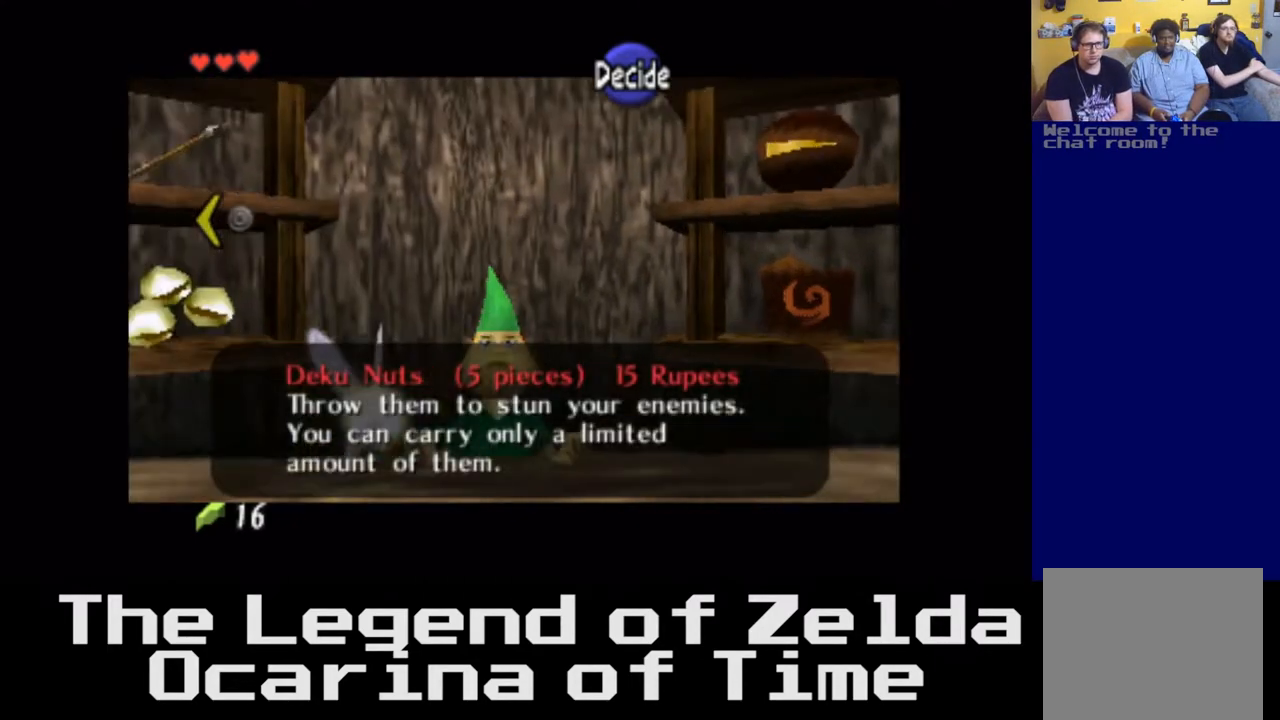
{"buttons": [], "left_stick": "center", "right_stick": "center", "events": [[17, "left_stick", "center"]]}
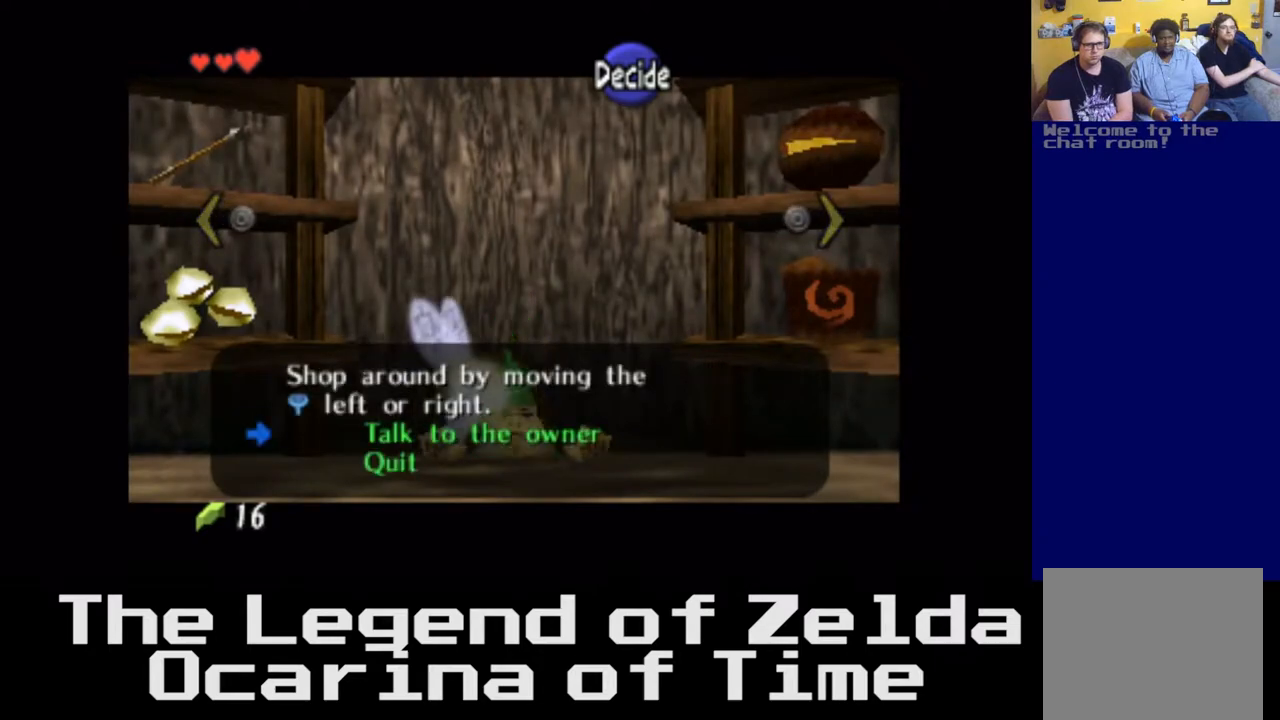
{"buttons": [], "left_stick": "down", "right_stick": "center", "events": [[417, "left_stick", "down"]]}
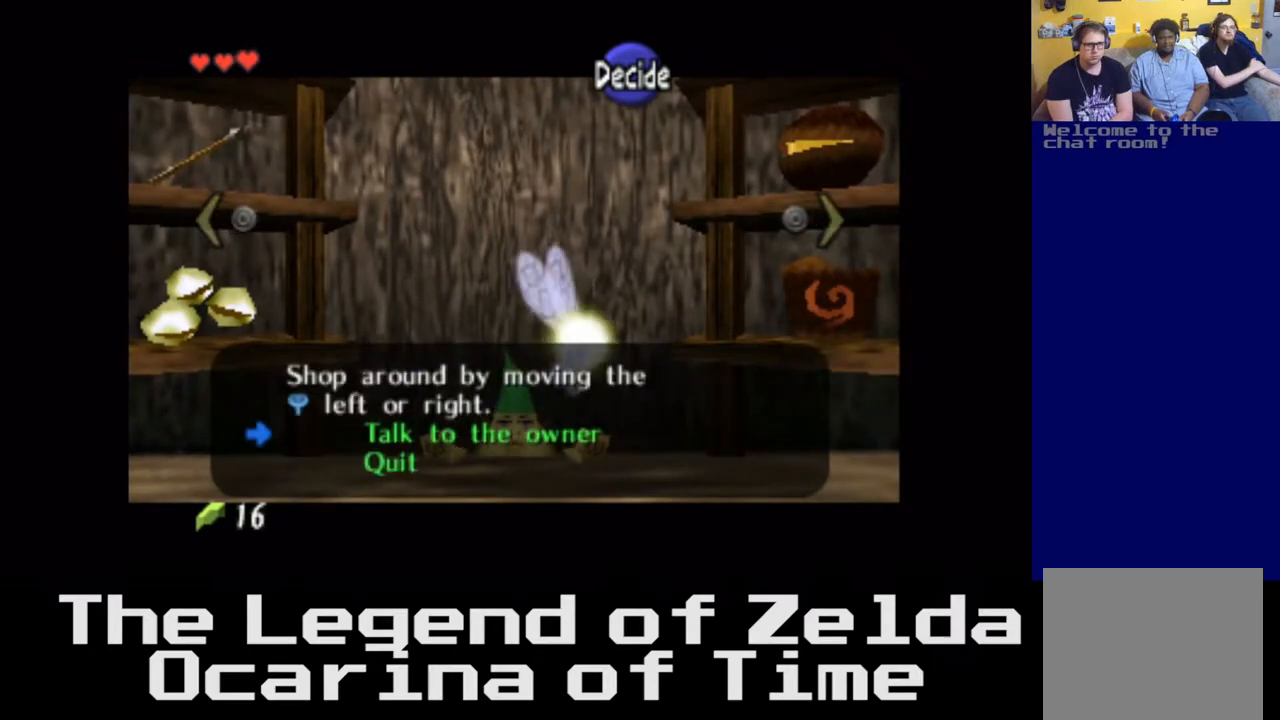
{"buttons": [], "left_stick": "center", "right_stick": "center", "events": [[33, "left_stick", "center"]]}
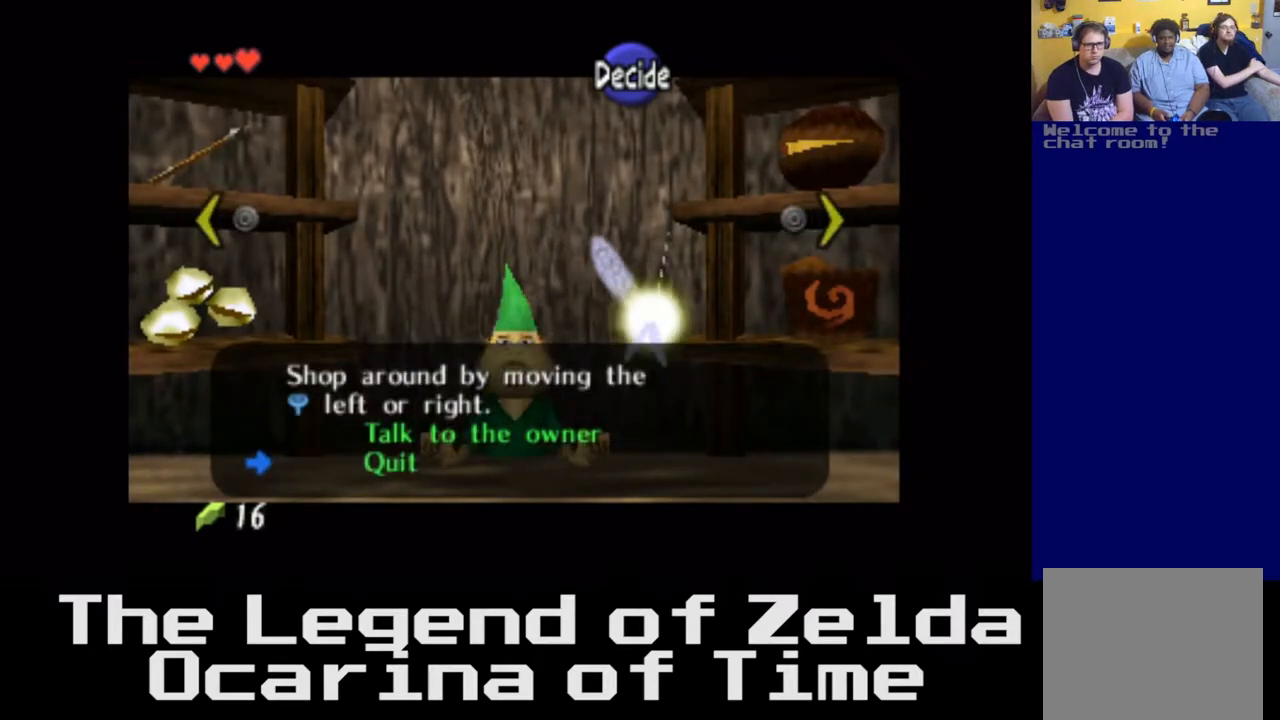
{"buttons": [], "left_stick": "center", "right_stick": "center", "events": [[317, "A", "down"], [400, "A", "up"]]}
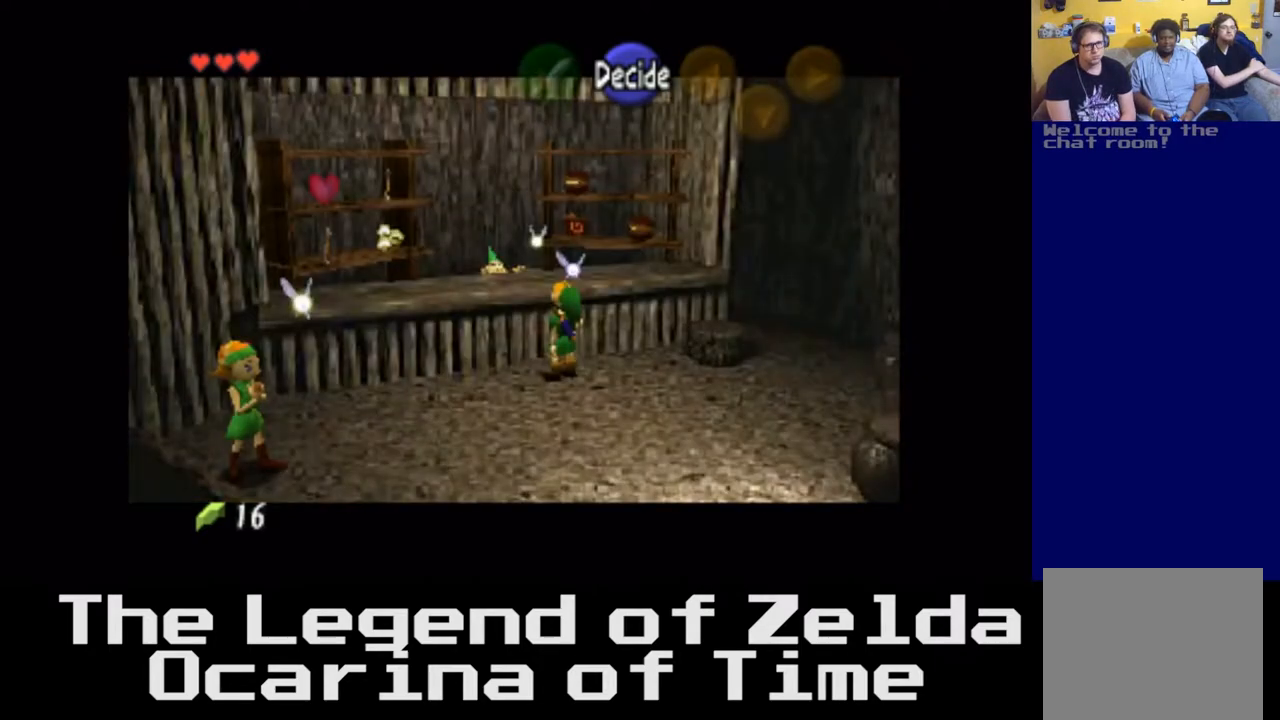
{"buttons": [], "left_stick": "center", "right_stick": "center", "events": []}
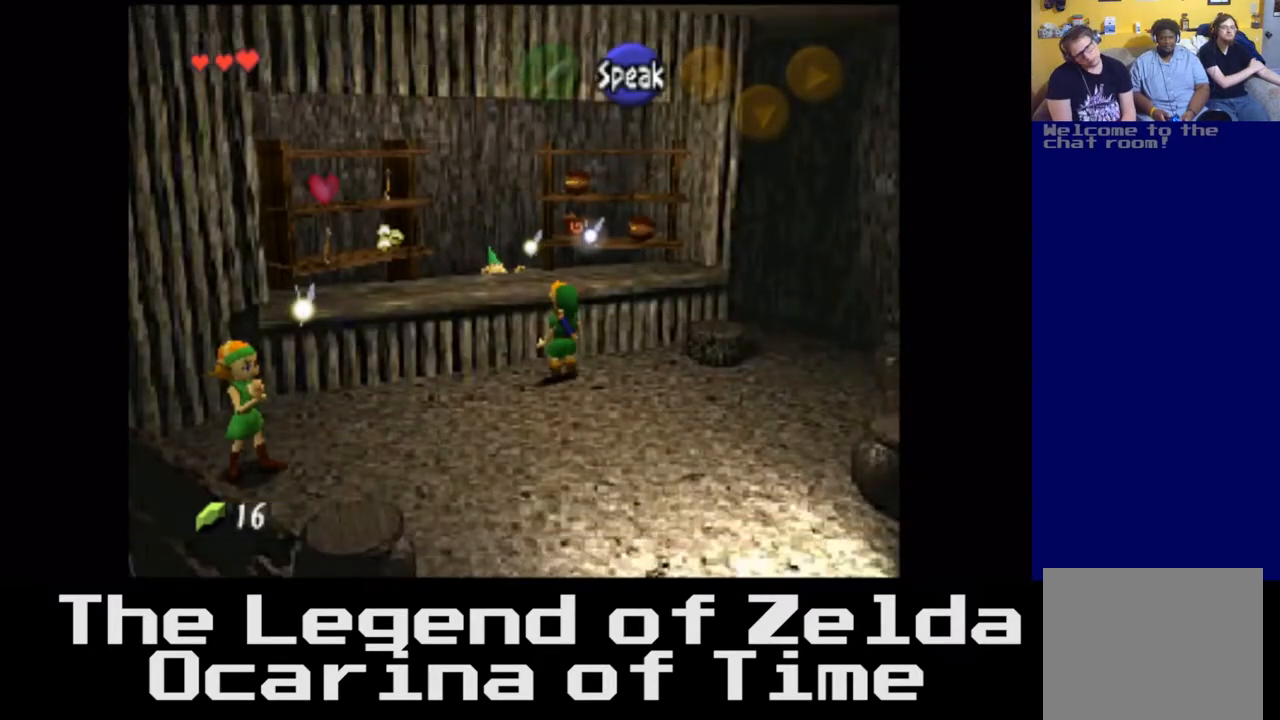
{"buttons": [], "left_stick": "down-left", "right_stick": "center", "events": [[117, "left_stick", "down-left"]]}
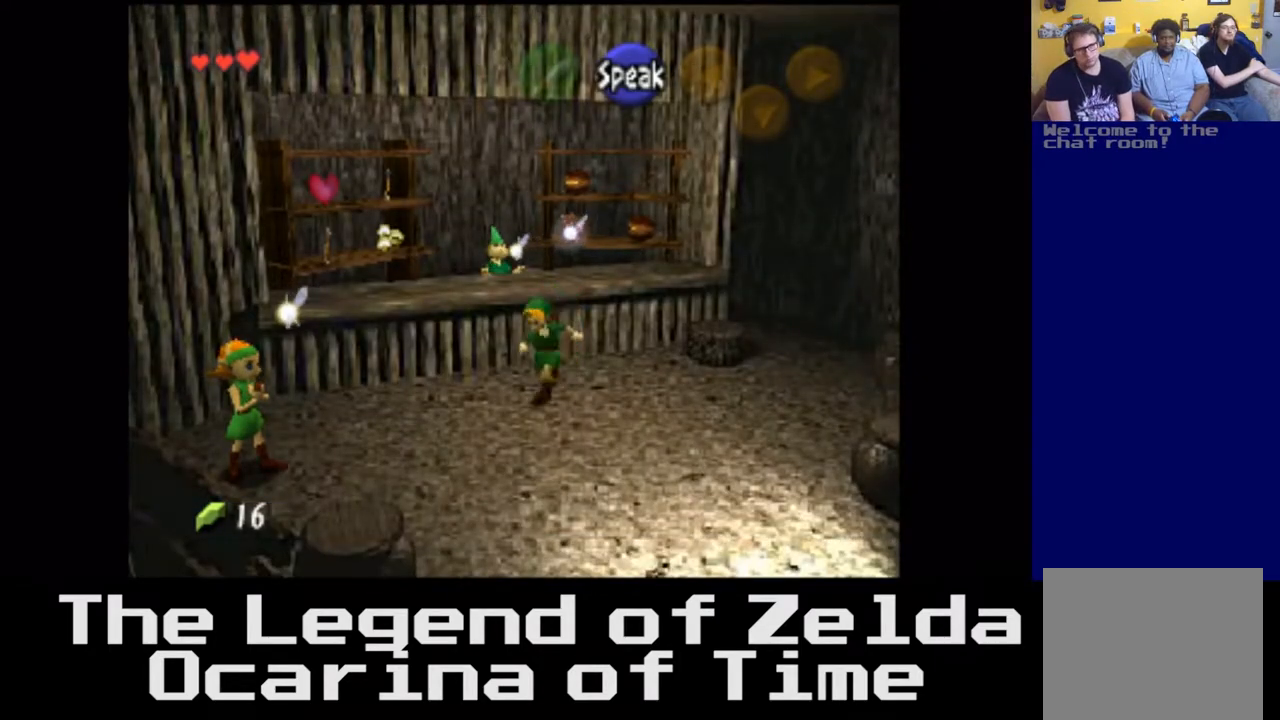
{"buttons": [], "left_stick": "down-left", "right_stick": "center", "events": []}
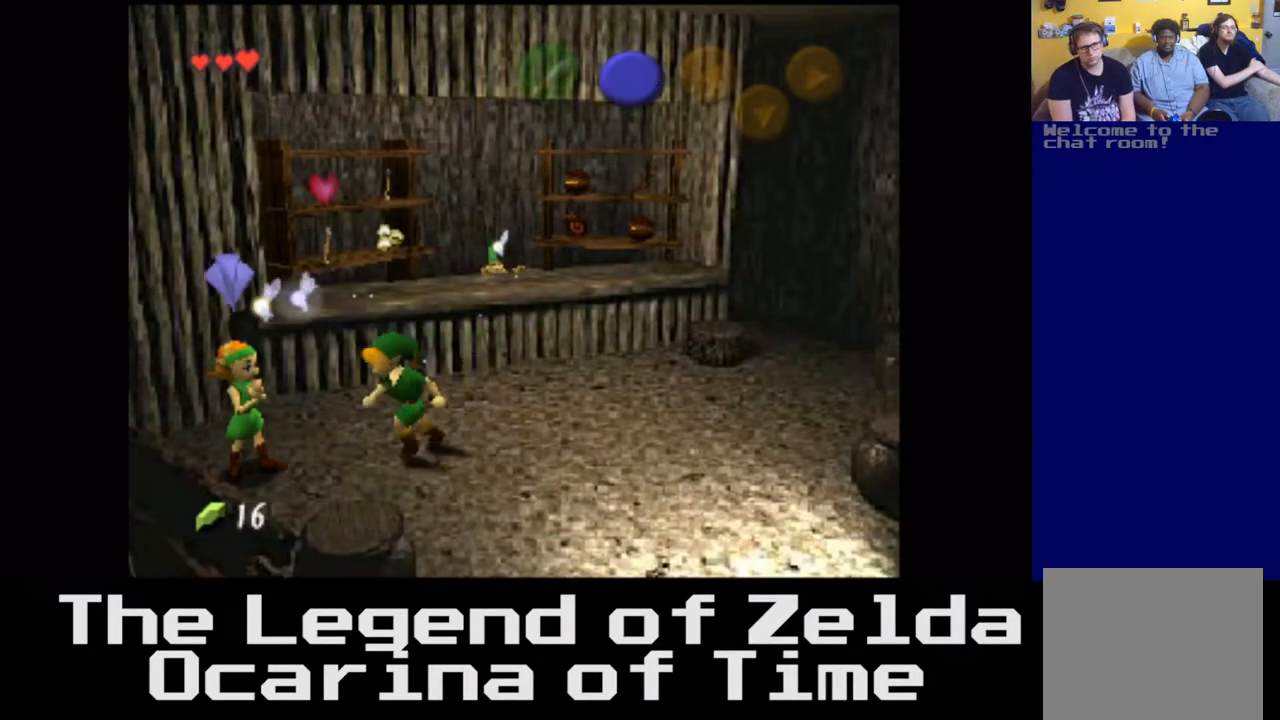
{"buttons": [], "left_stick": "center", "right_stick": "center", "events": [[33, "left_stick", "center"], [283, "A", "down"], [467, "A", "up"]]}
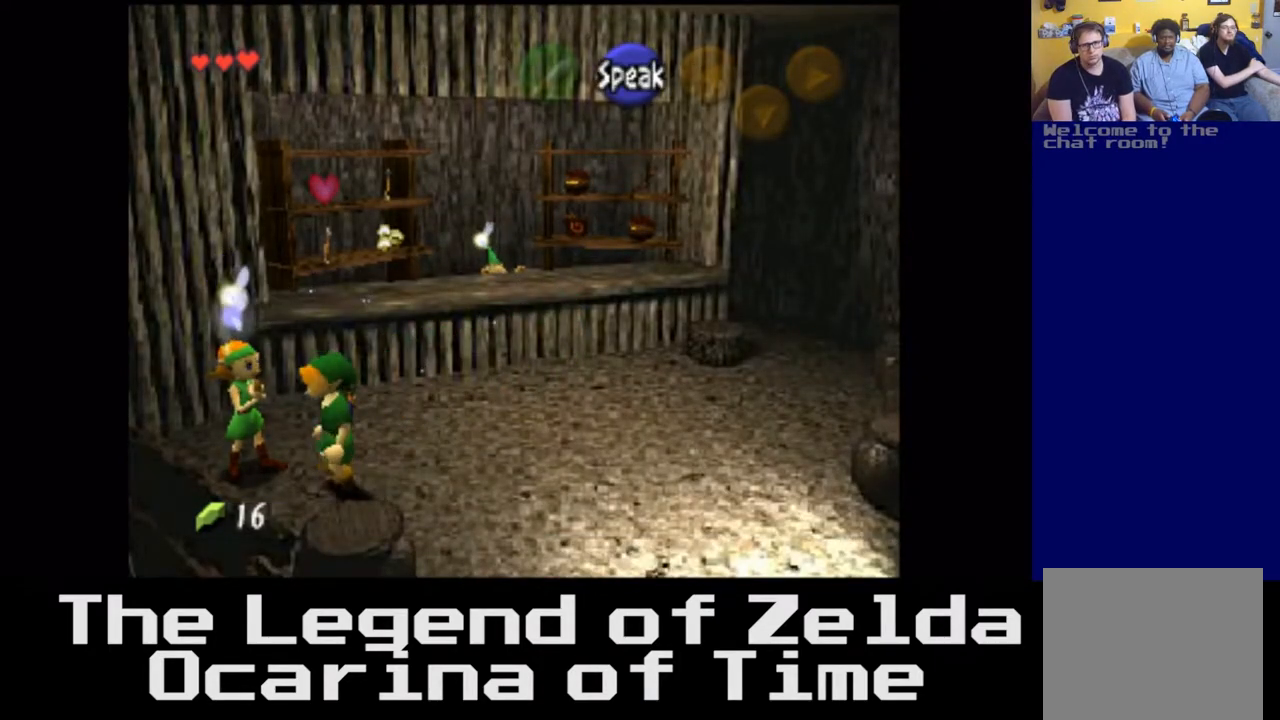
{"buttons": ["A"], "left_stick": "center", "right_stick": "center", "events": [[500, "A", "down"]]}
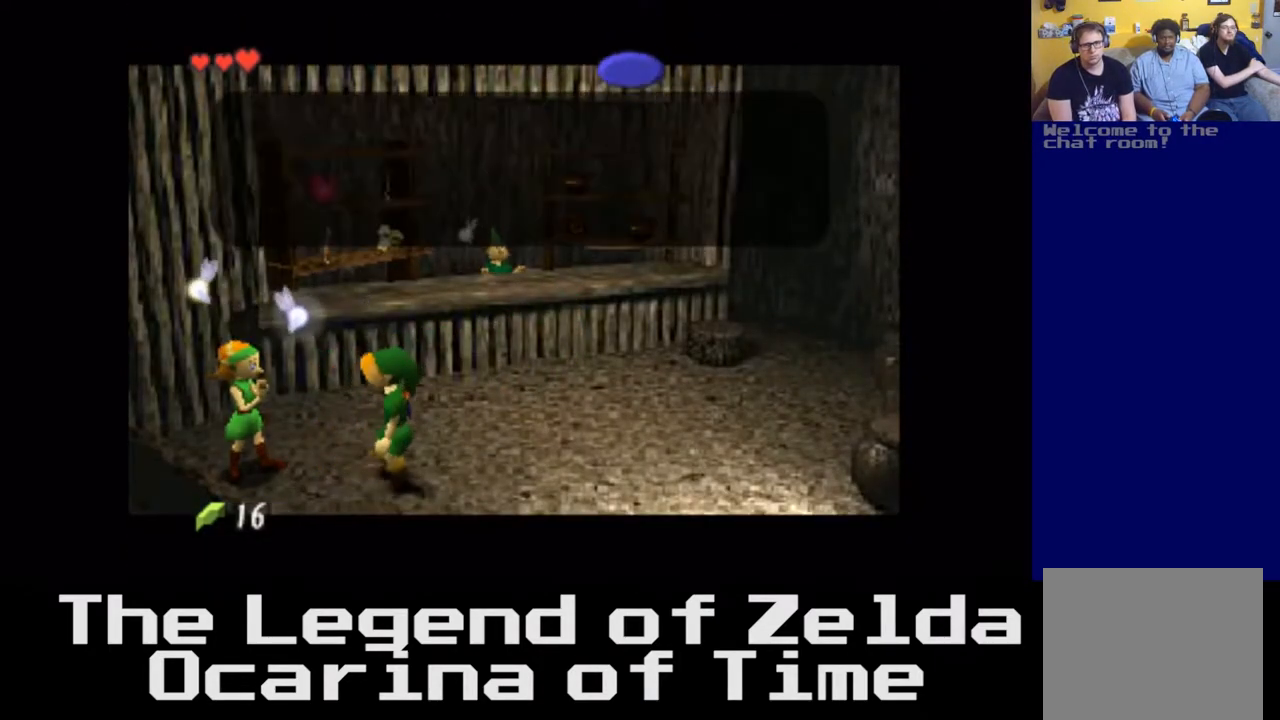
{"buttons": ["A"], "left_stick": "center", "right_stick": "center", "events": [[100, "A", "up"], [417, "A", "down"]]}
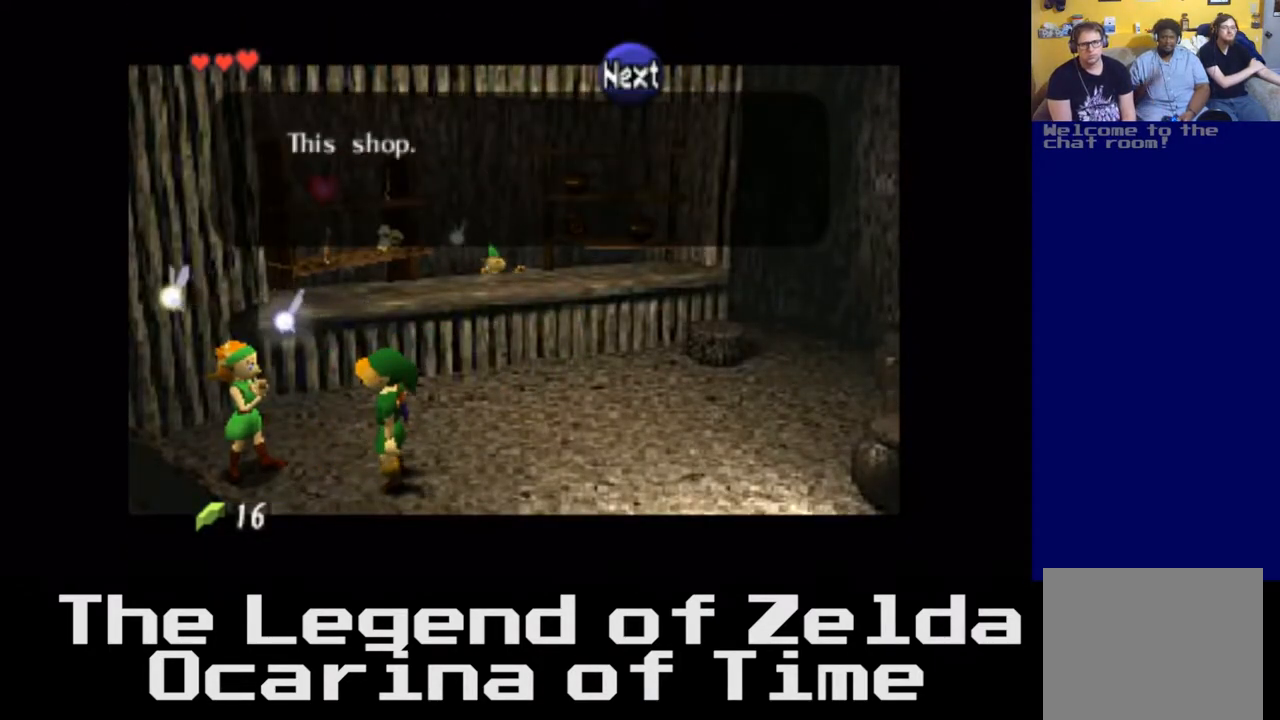
{"buttons": [], "left_stick": "center", "right_stick": "center", "events": [[100, "A", "up"]]}
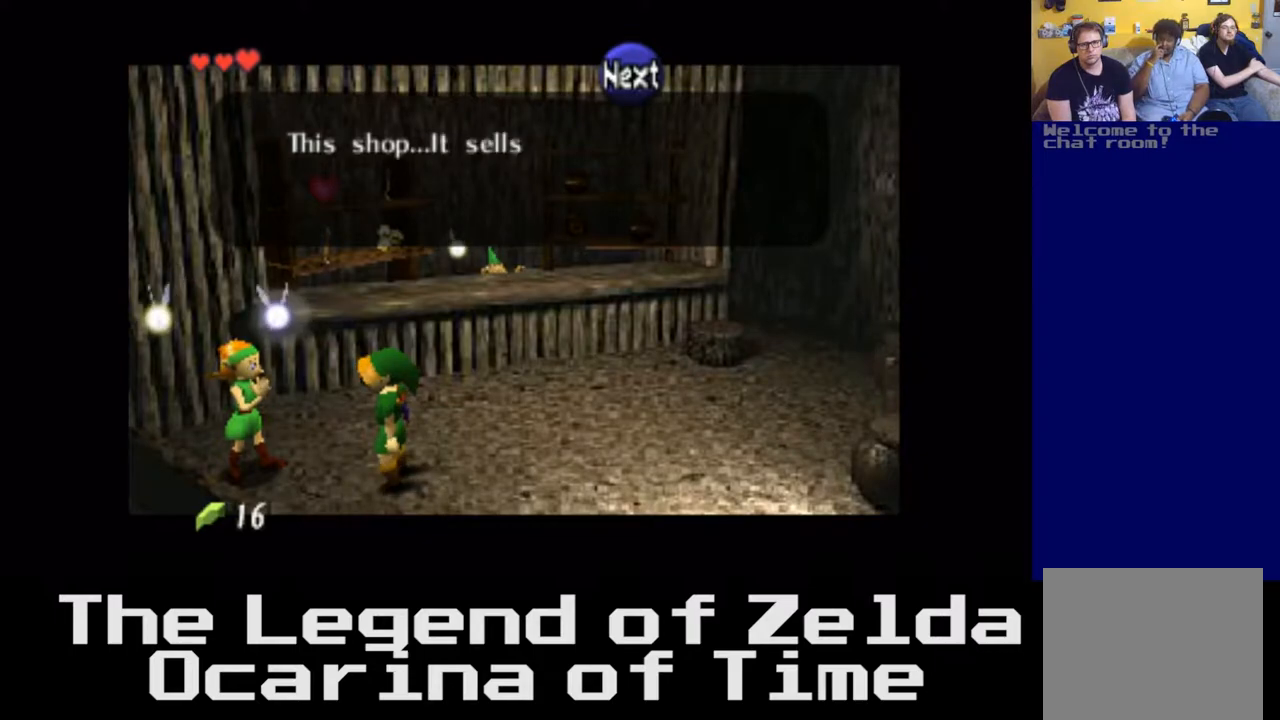
{"buttons": [], "left_stick": "center", "right_stick": "center", "events": []}
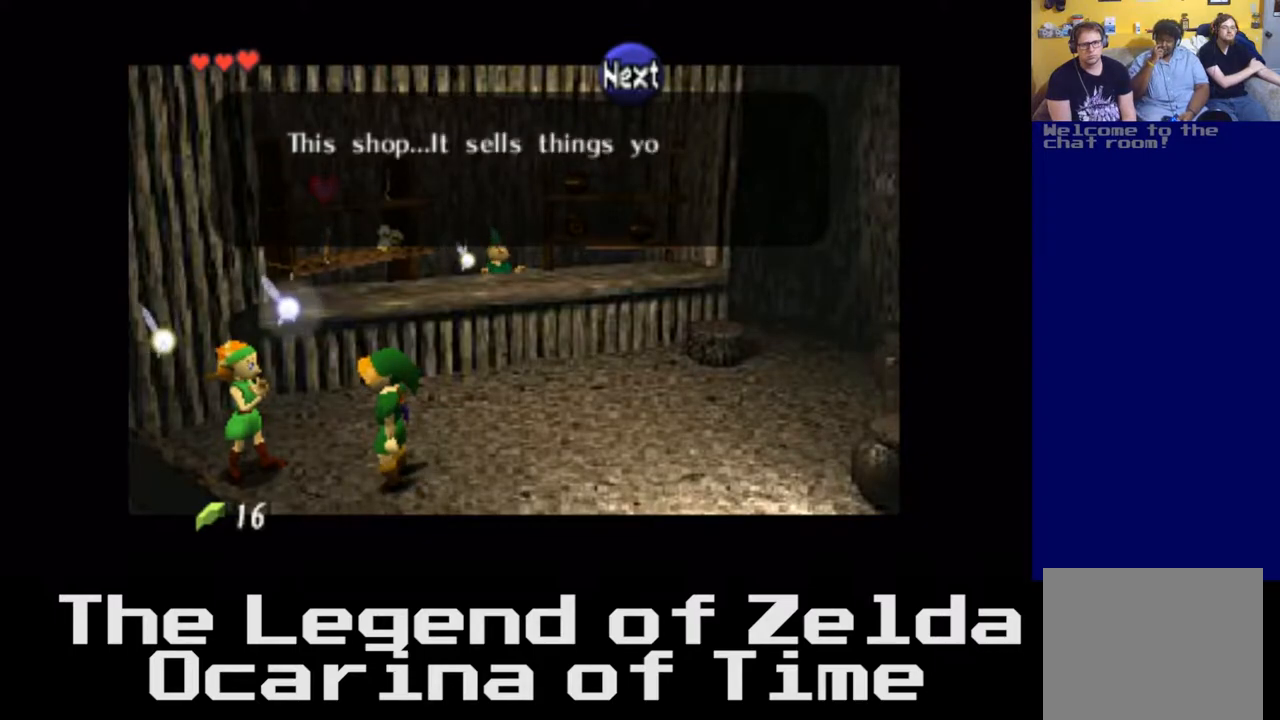
{"buttons": ["A"], "left_stick": "center", "right_stick": "center", "events": [[433, "A", "down"]]}
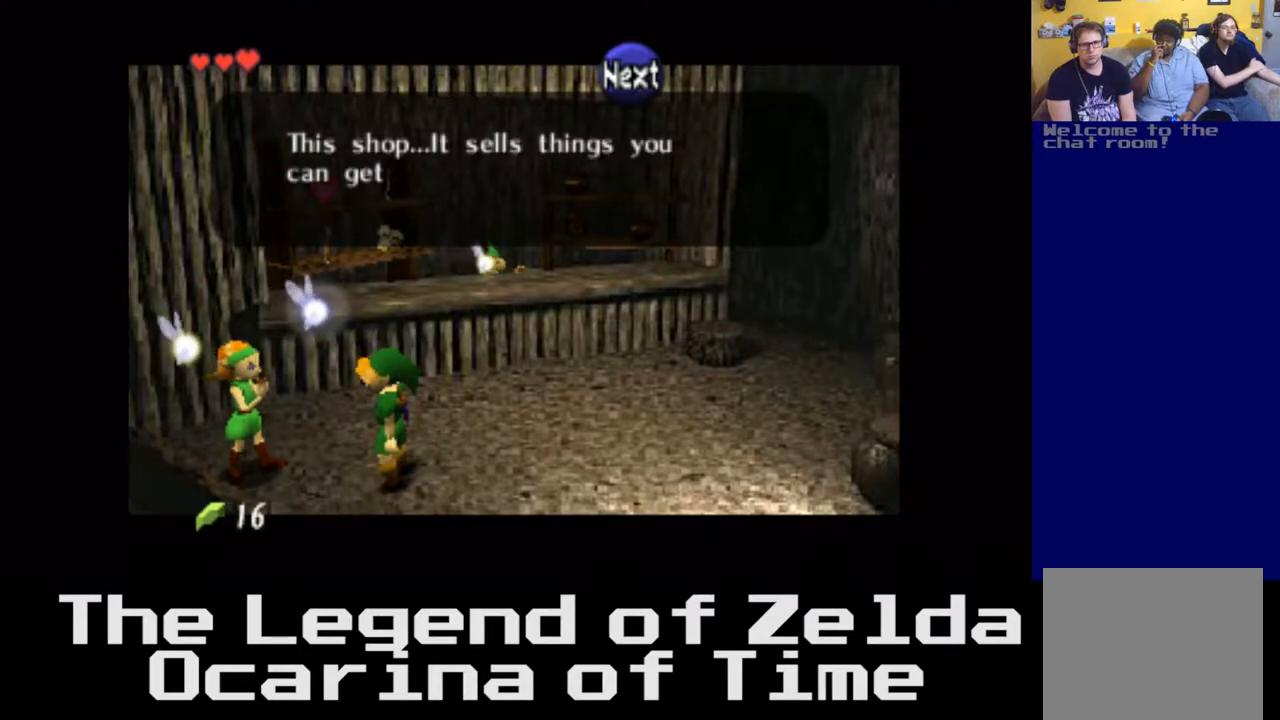
{"buttons": [], "left_stick": "center", "right_stick": "center", "events": [[67, "A", "up"]]}